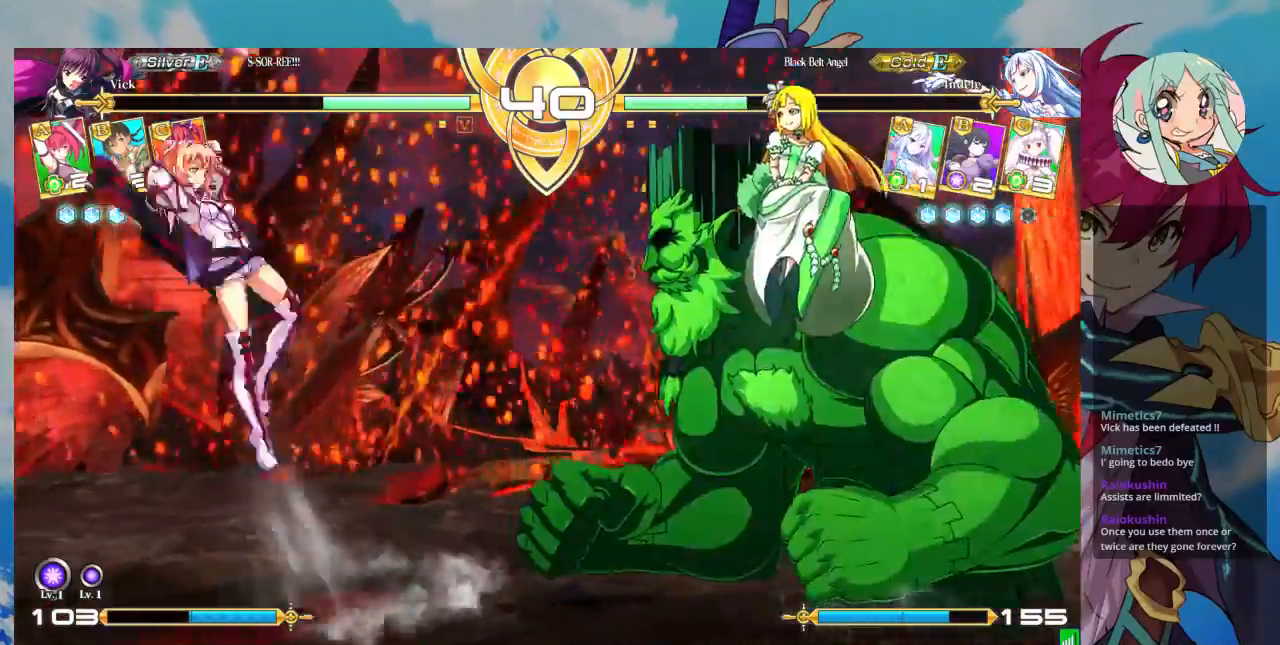
Gameplay with a controller (arcade stick); each line is a JSON object with the inputs held at the frame after it. "events" lists button and stick changes between this image and that frame as [ms after this image, input, new state], when the widget could be followed in between. Not read: L3 R3.
{"buttons": [], "left_stick": "center"}
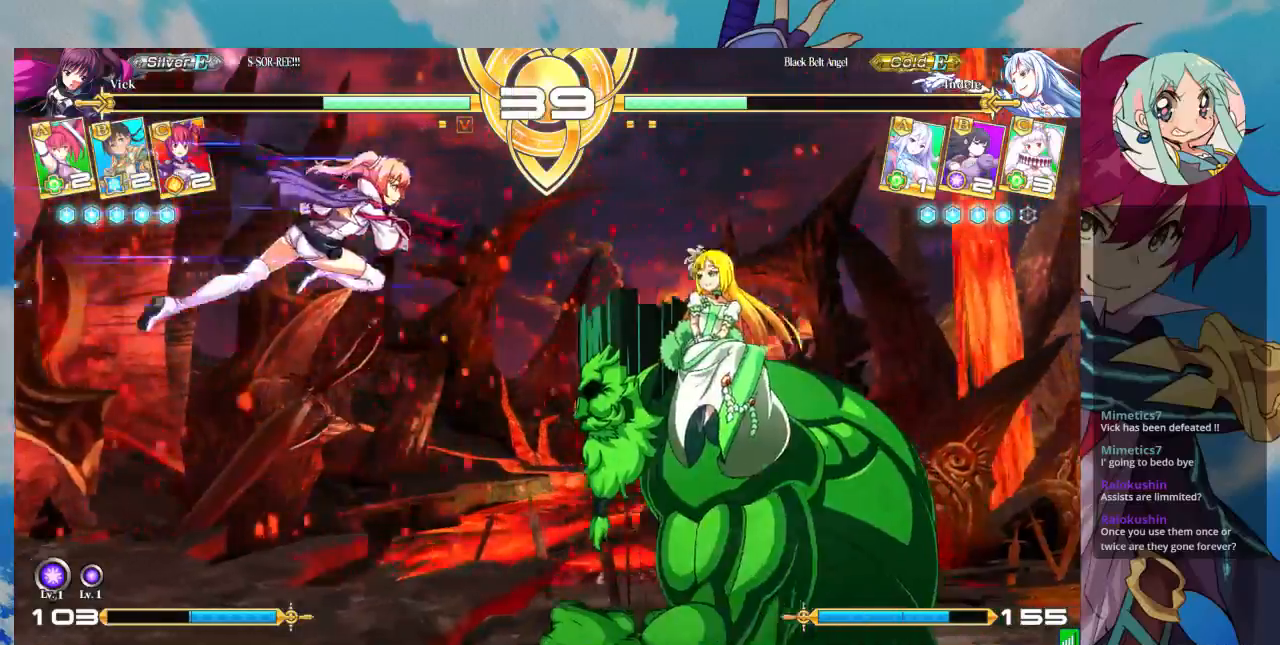
{"buttons": [], "left_stick": "down-left", "events": [[167, "TRIANGLE", "down"], [267, "TRIANGLE", "up"], [433, "left_stick", "down-left"]]}
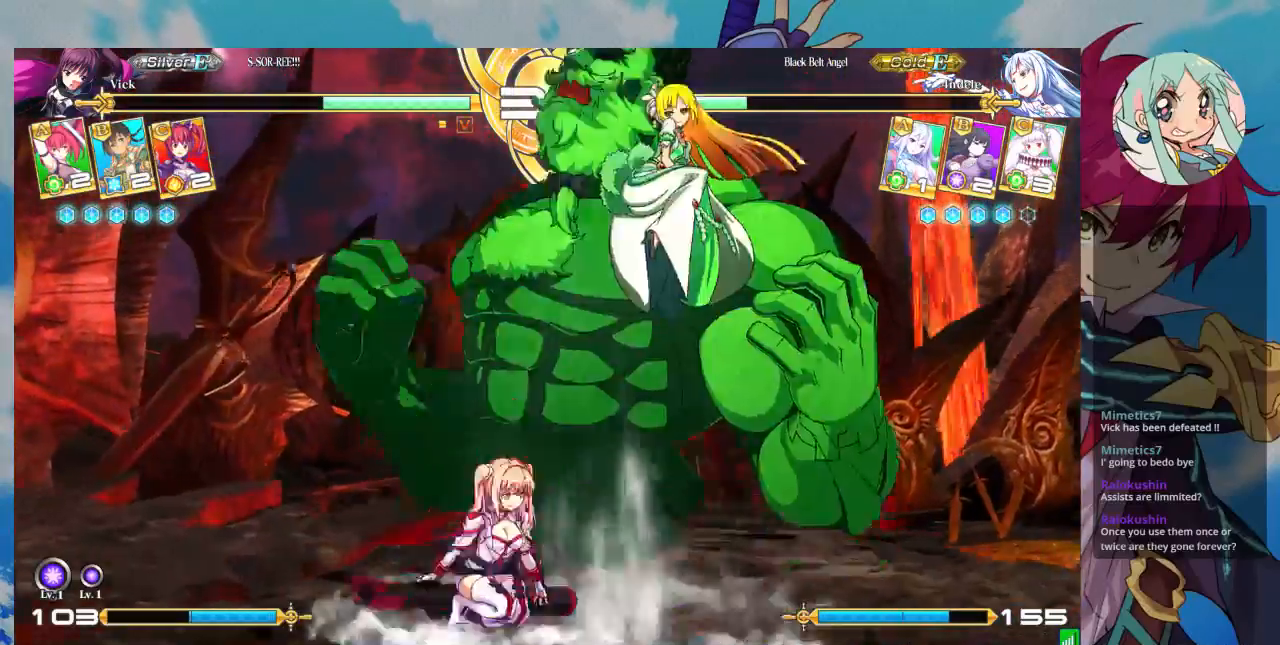
{"buttons": [], "left_stick": "right", "events": [[167, "SQUARE", "down"], [267, "SQUARE", "up"], [467, "left_stick", "right"]]}
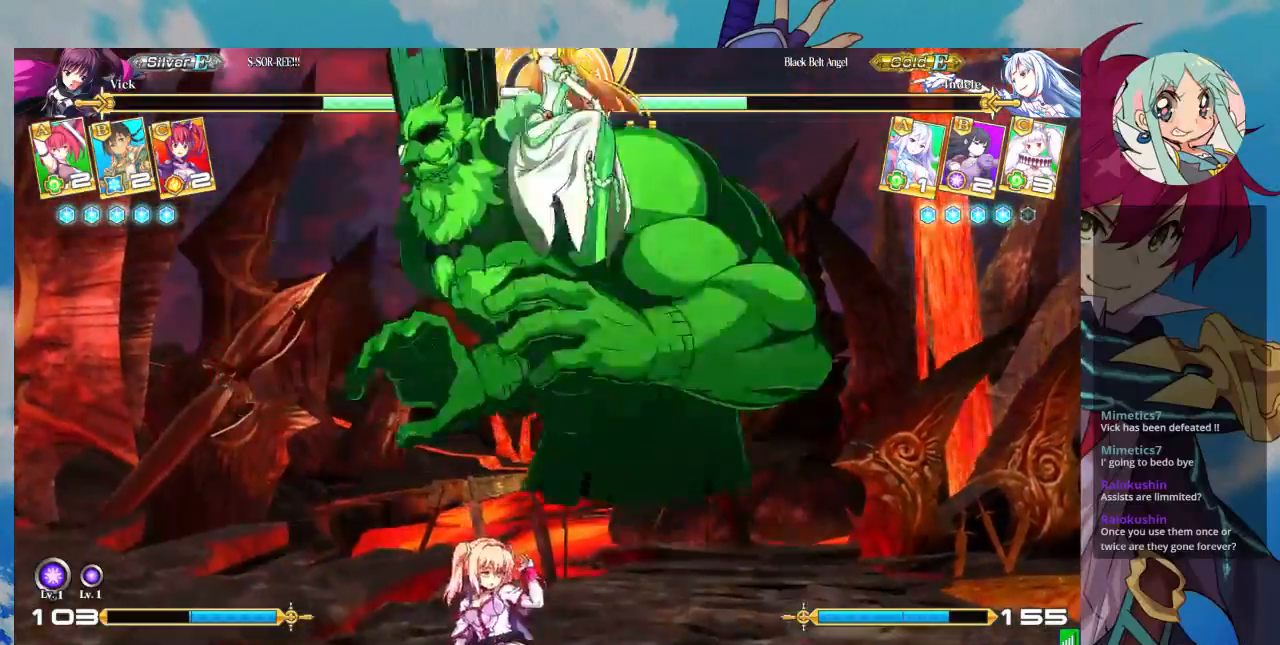
{"buttons": ["TRIANGLE"], "left_stick": "center", "events": [[133, "left_stick", "down"], [300, "SQUARE", "down"], [333, "left_stick", "center"], [400, "SQUARE", "up"], [433, "TRIANGLE", "down"]]}
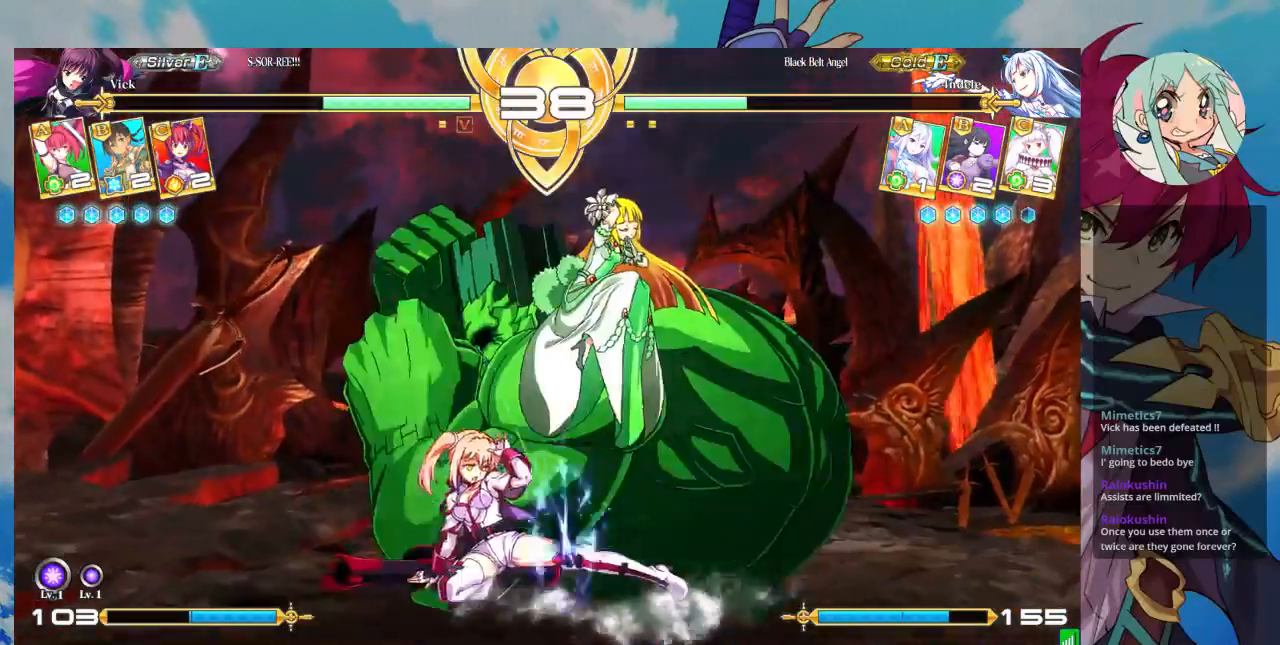
{"buttons": [], "left_stick": "center", "events": [[67, "TRIANGLE", "up"], [267, "R1", "down"], [433, "R1", "up"]]}
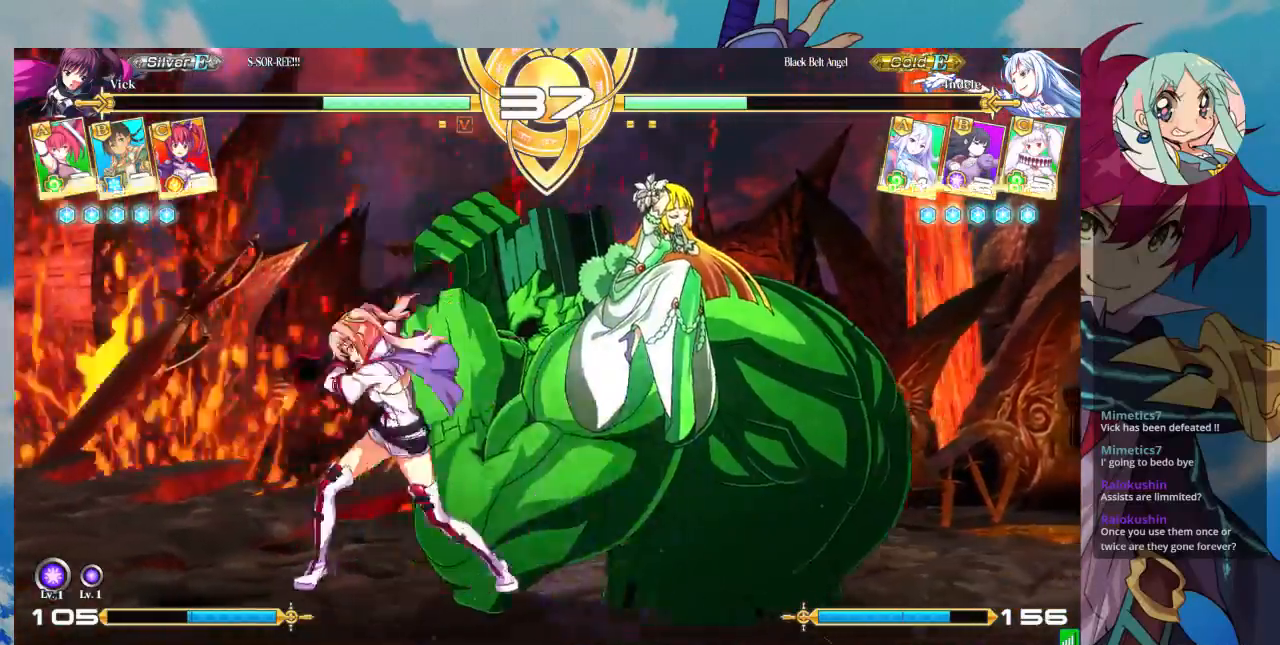
{"buttons": [], "left_stick": "center", "events": [[33, "left_stick", "down-right"], [133, "left_stick", "center"], [167, "TRIANGLE", "down"], [233, "TRIANGLE", "up"], [300, "left_stick", "down"], [400, "left_stick", "center"], [433, "CROSS", "down"], [500, "CROSS", "up"]]}
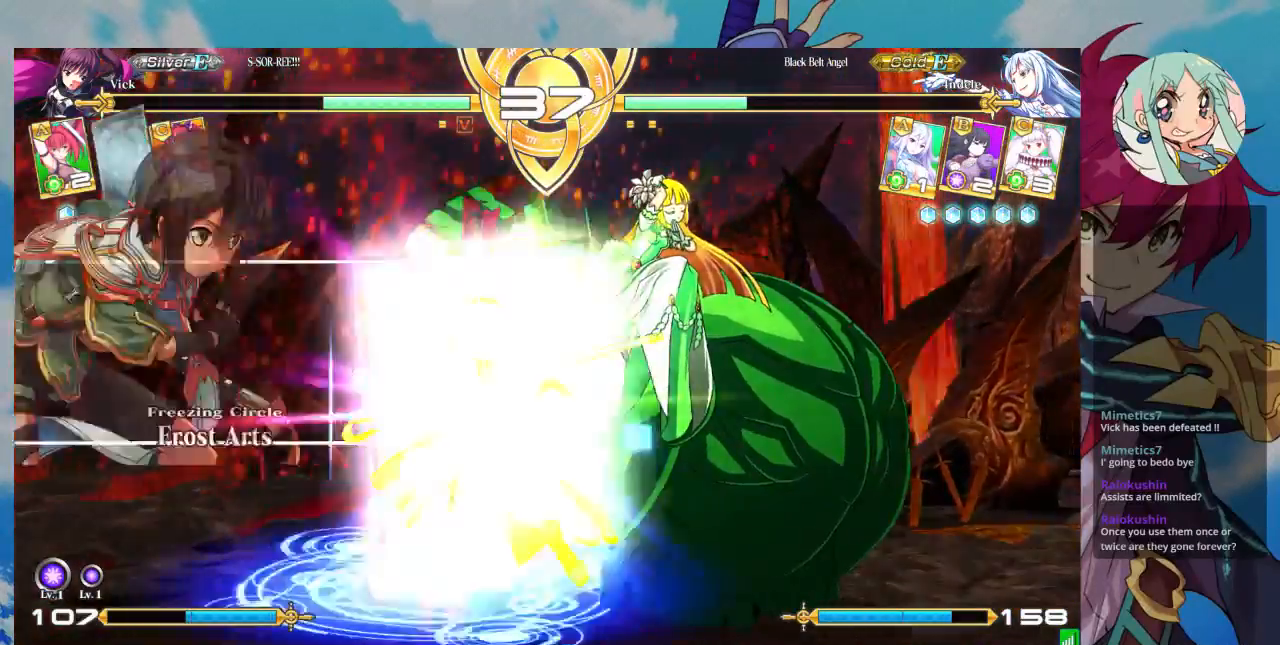
{"buttons": [], "left_stick": "center", "events": [[100, "CROSS", "down"], [167, "CROSS", "up"], [433, "left_stick", "right"], [500, "left_stick", "center"]]}
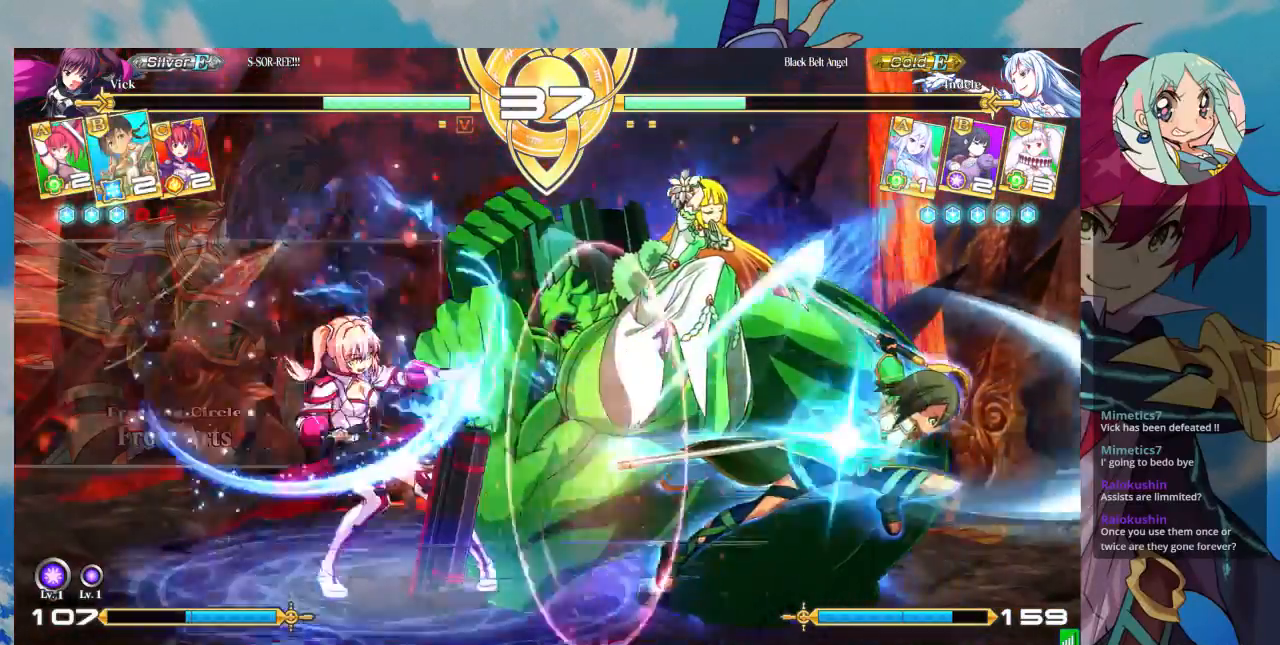
{"buttons": ["SQUARE"], "left_stick": "down-left", "events": [[100, "left_stick", "right"], [167, "left_stick", "center"], [233, "left_stick", "right"], [433, "SQUARE", "down"], [467, "left_stick", "down-left"]]}
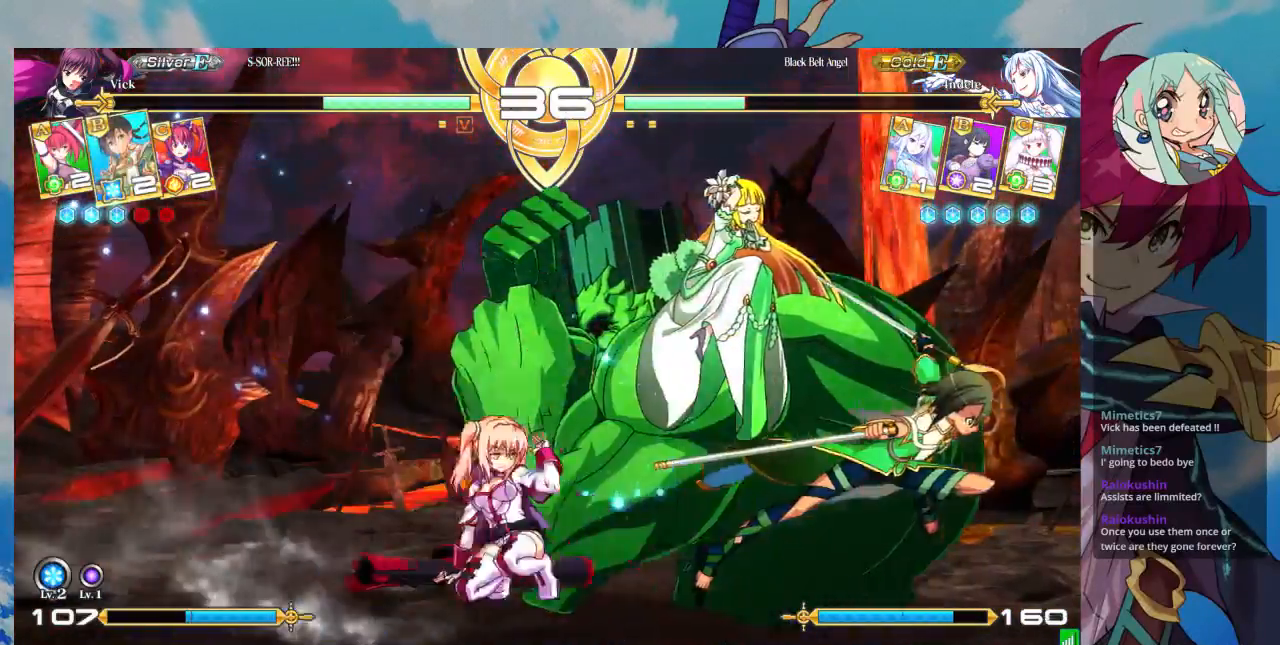
{"buttons": ["TRIANGLE", "R1"], "left_stick": "right", "events": [[33, "SQUARE", "up"], [200, "left_stick", "center"], [300, "left_stick", "right"], [467, "R1", "down"], [467, "TRIANGLE", "down"]]}
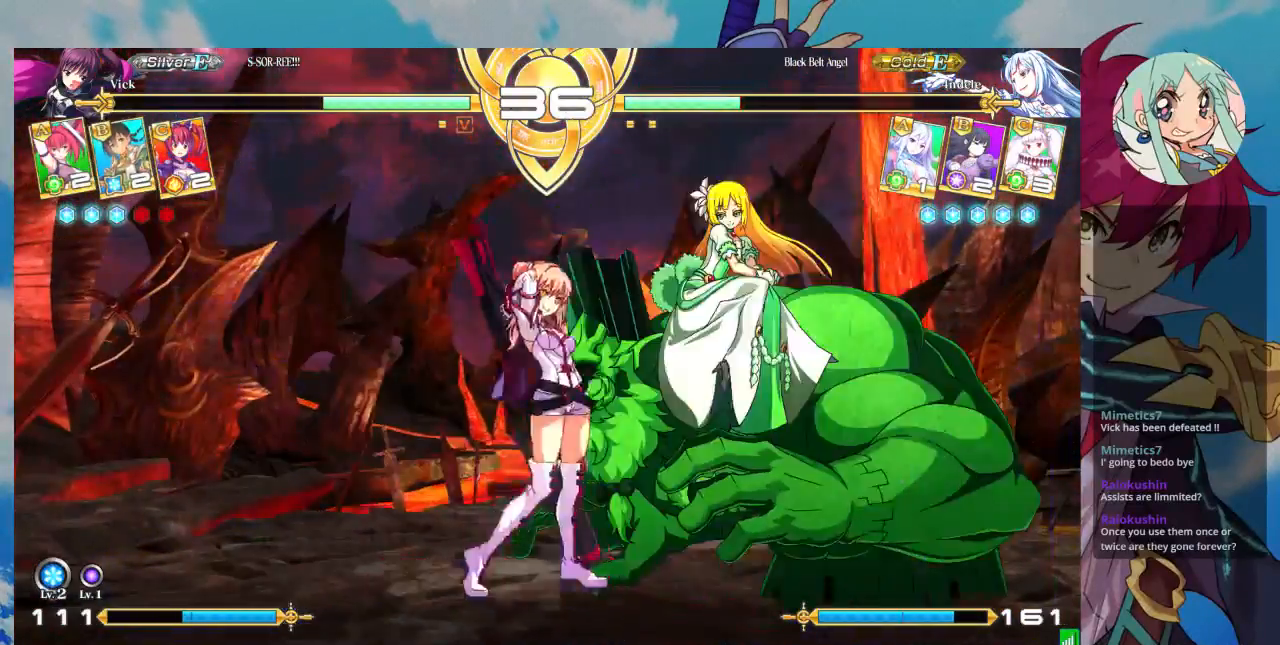
{"buttons": [], "left_stick": "down", "events": [[100, "R1", "up"], [100, "TRIANGLE", "up"], [100, "left_stick", "center"], [433, "left_stick", "down"]]}
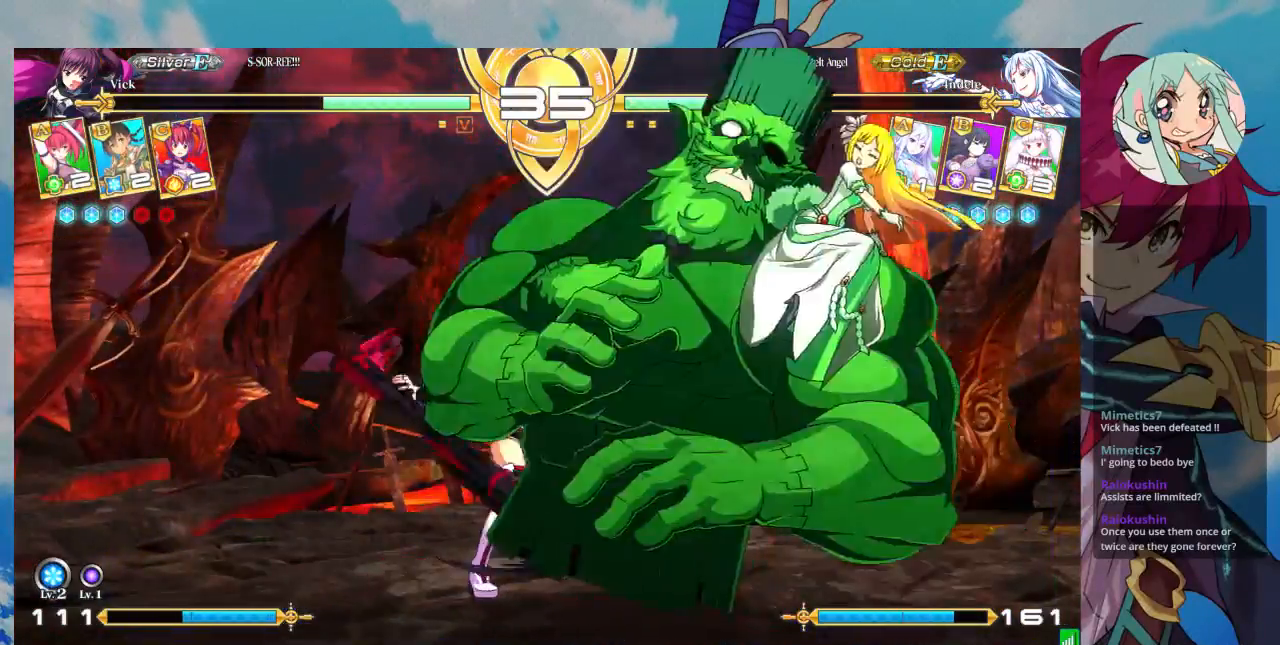
{"buttons": [], "left_stick": "center", "events": [[33, "left_stick", "center"]]}
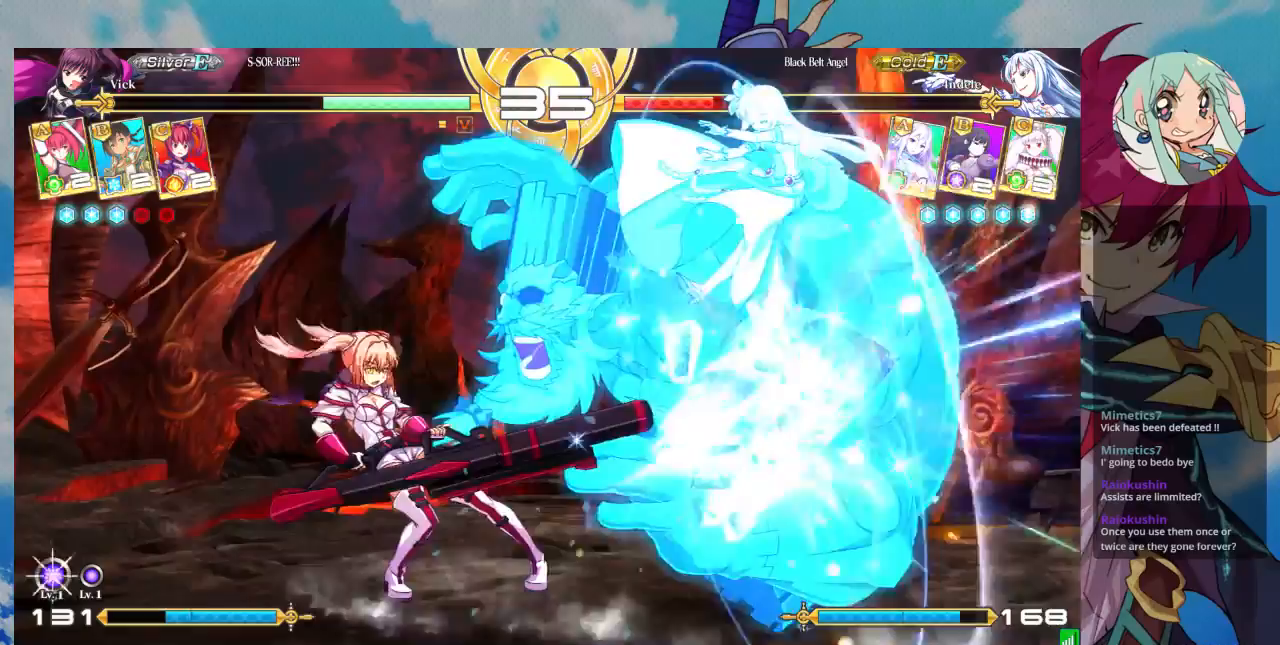
{"buttons": [], "left_stick": "center", "events": [[233, "left_stick", "right"], [300, "left_stick", "center"], [400, "left_stick", "right"], [500, "left_stick", "center"]]}
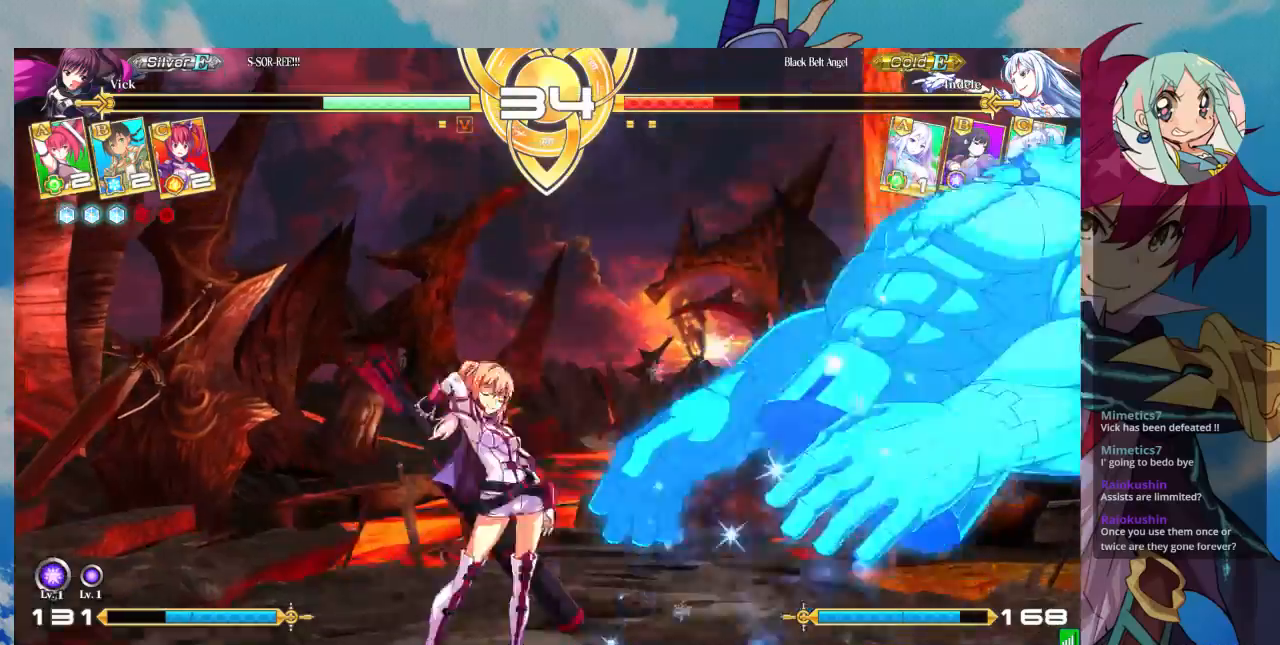
{"buttons": [], "left_stick": "down", "events": [[33, "TRIANGLE", "down"], [133, "TRIANGLE", "up"], [233, "R1", "down"], [367, "R1", "up"], [467, "left_stick", "down"]]}
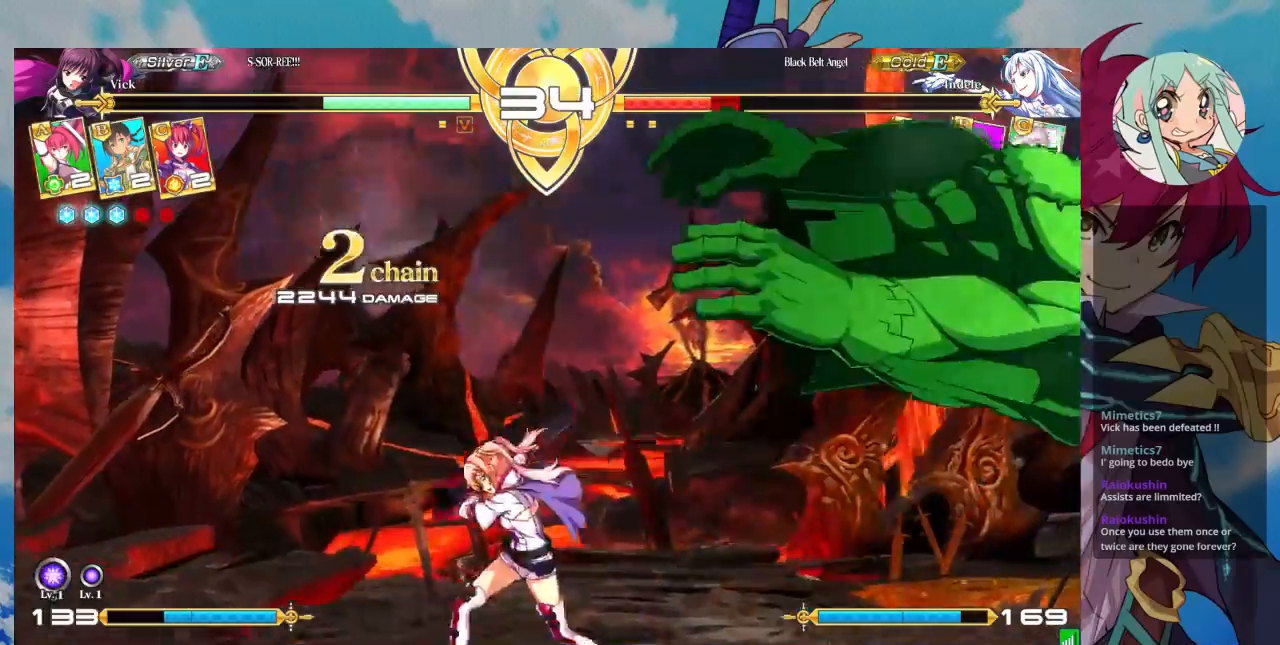
{"buttons": [], "left_stick": "center"}
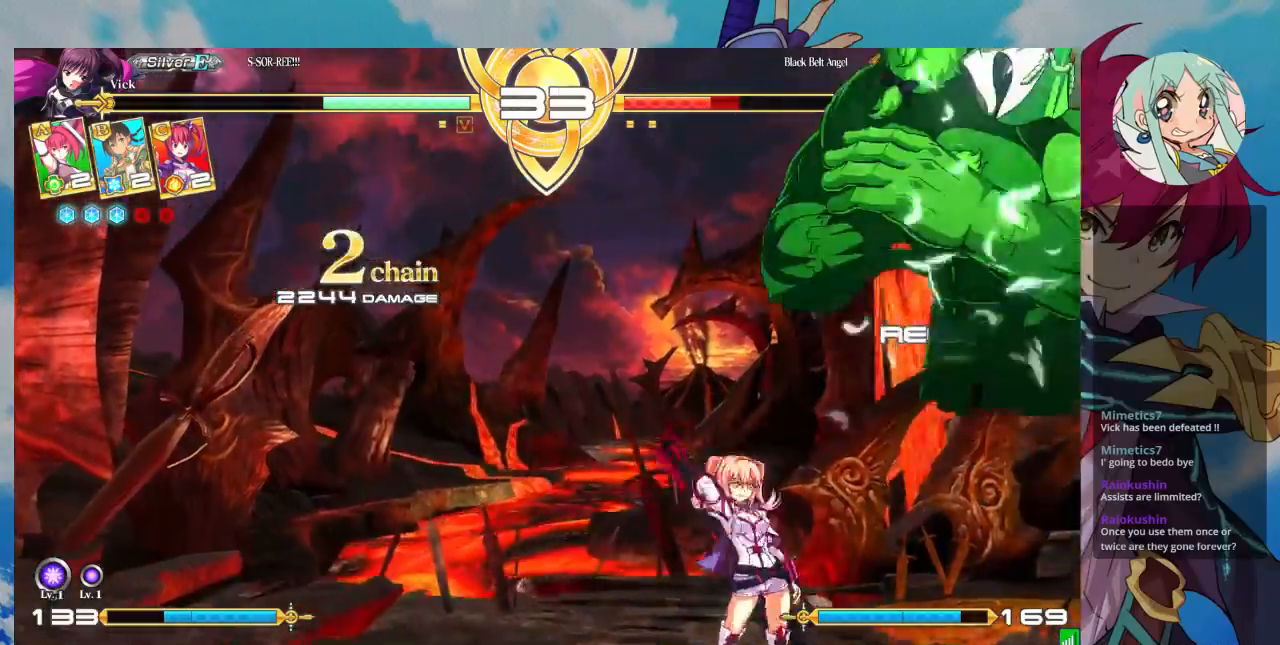
{"buttons": [], "left_stick": "center", "events": [[33, "left_stick", "left"], [233, "left_stick", "up-left"], [433, "left_stick", "center"]]}
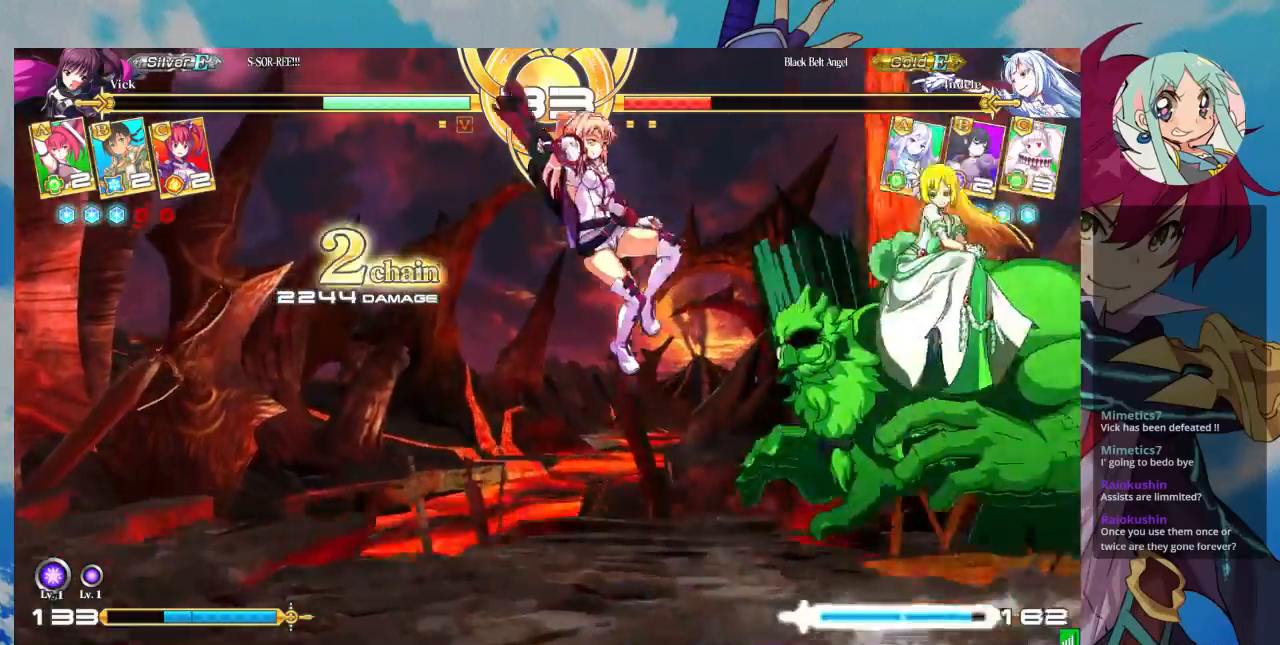
{"buttons": ["TRIANGLE"], "left_stick": "center", "events": [[33, "left_stick", "right"], [133, "left_stick", "center"], [400, "TRIANGLE", "down"]]}
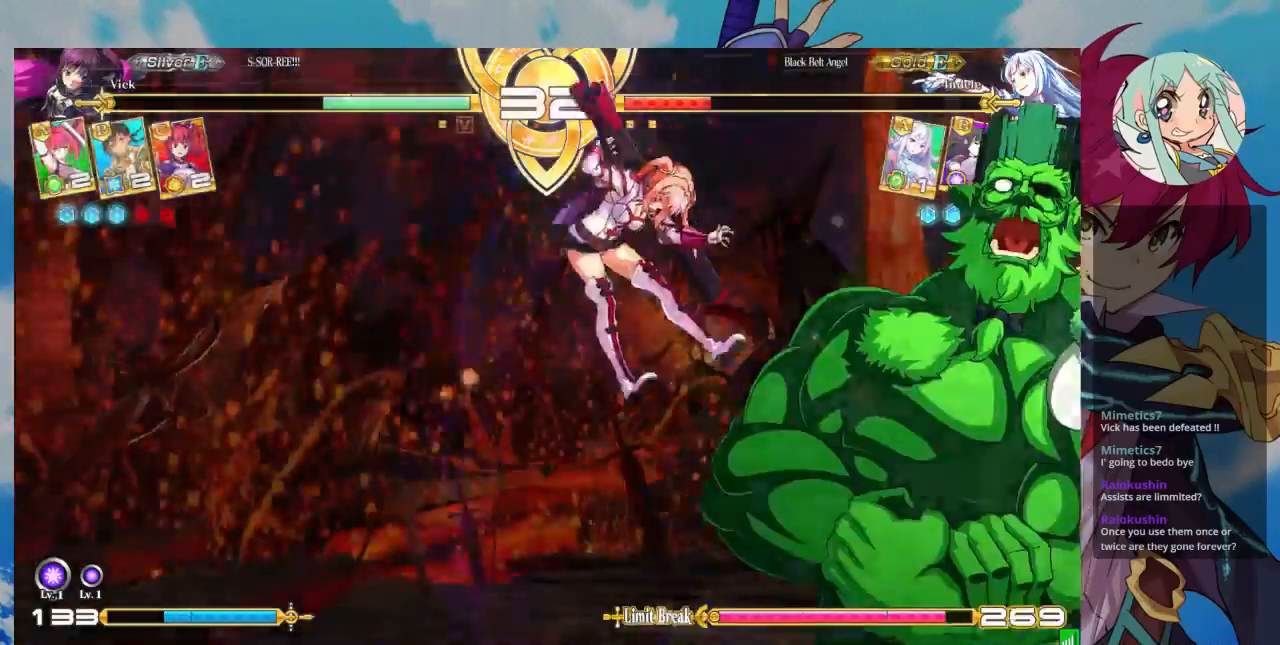
{"buttons": [], "left_stick": "left", "events": [[33, "TRIANGLE", "up"], [500, "left_stick", "left"]]}
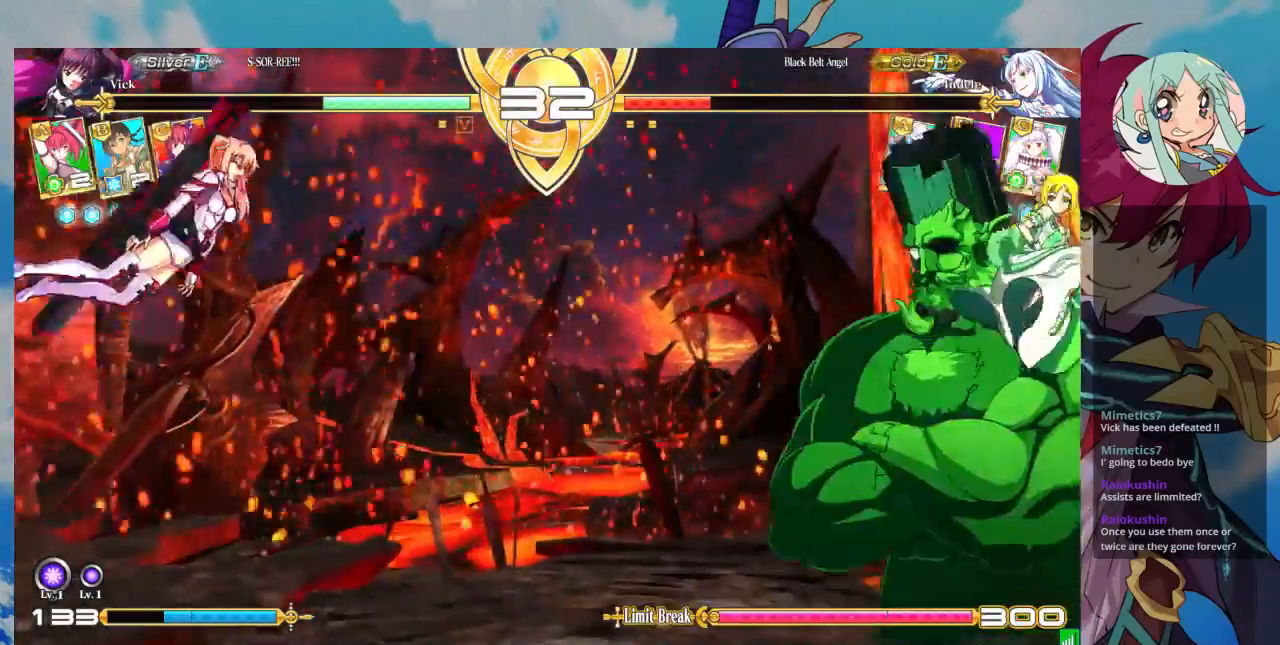
{"buttons": ["SQUARE"], "left_stick": "left"}
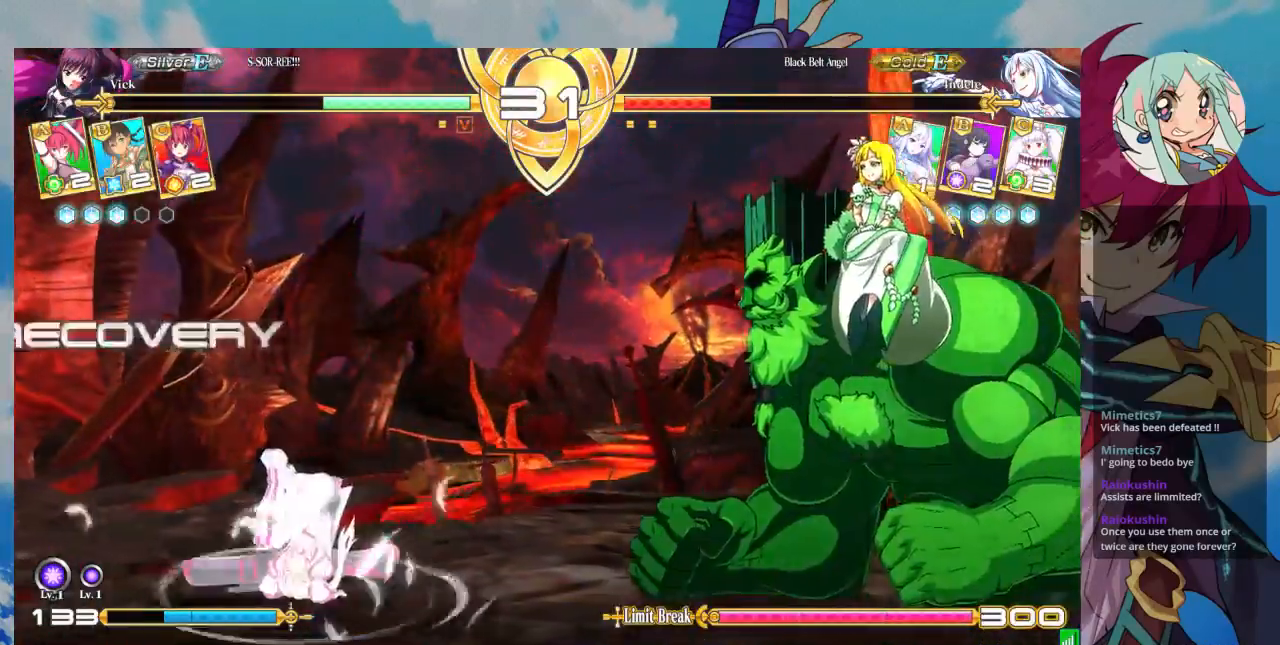
{"buttons": [], "left_stick": "up-left", "events": [[33, "SQUARE", "up"], [67, "left_stick", "up-left"]]}
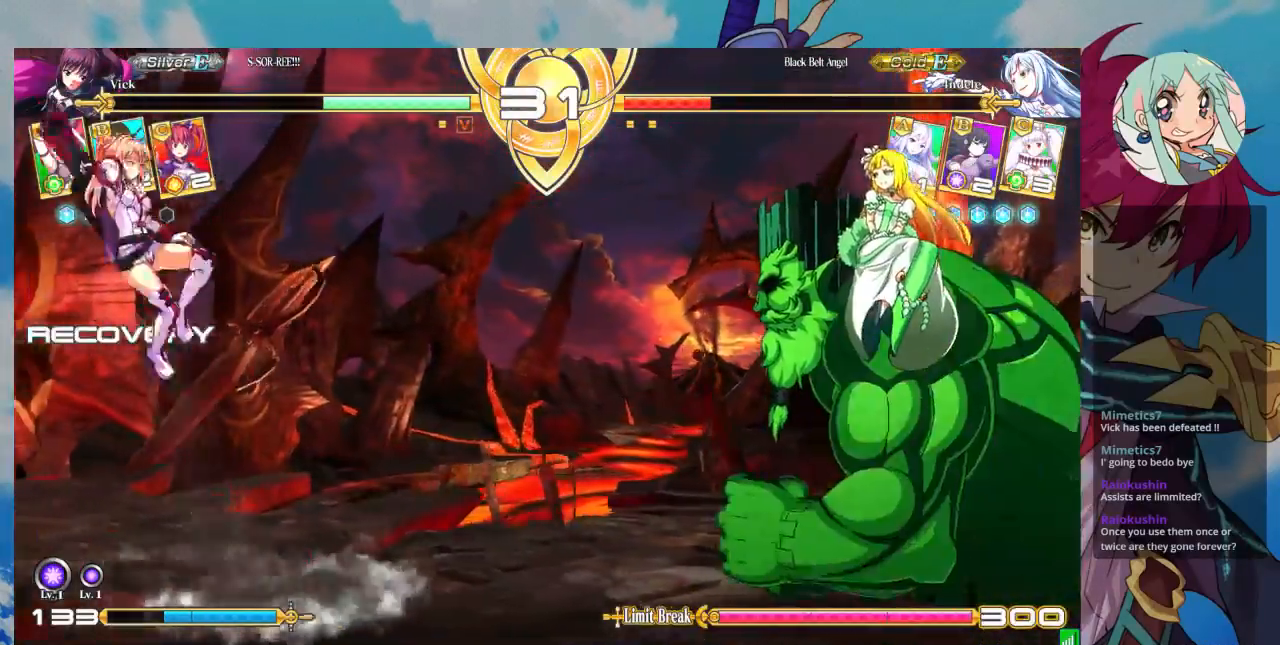
{"buttons": ["CROSS"], "left_stick": "center", "events": [[167, "left_stick", "down"], [267, "R1", "down"], [300, "left_stick", "center"], [367, "R1", "up"], [367, "left_stick", "down"], [500, "CROSS", "down"], [500, "left_stick", "center"]]}
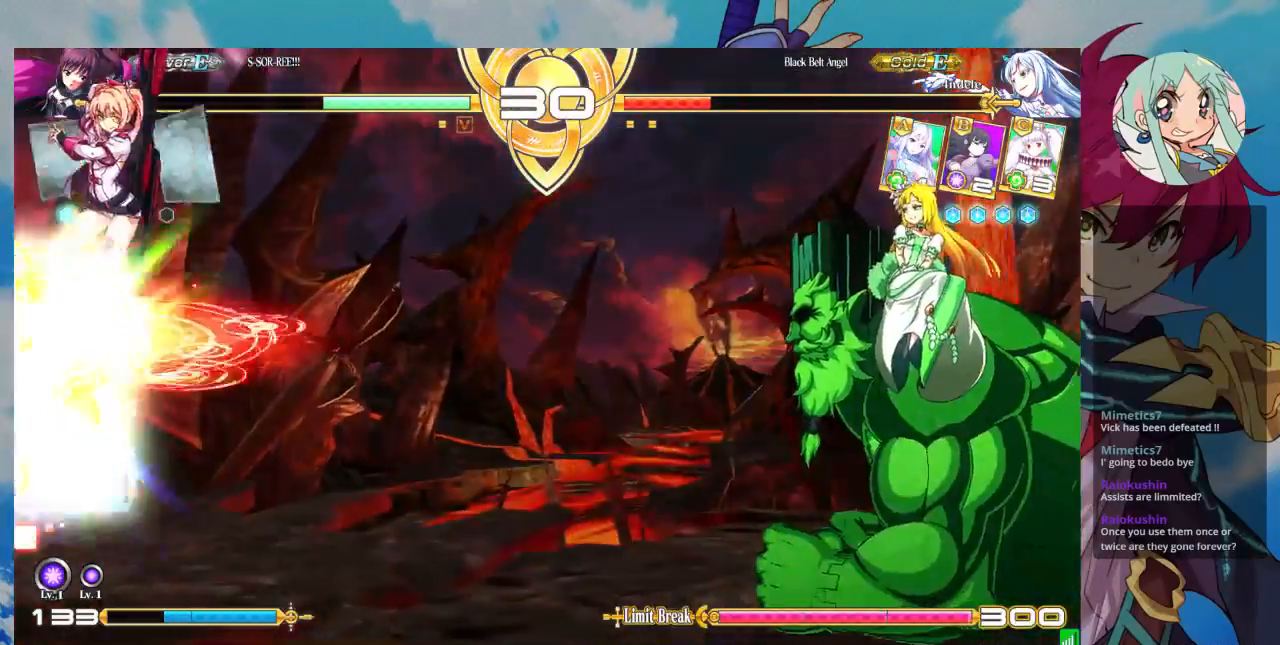
{"buttons": [], "left_stick": "center", "events": [[67, "CROSS", "up"], [133, "CROSS", "down"], [233, "CROSS", "up"], [267, "CROSS", "down"], [400, "CROSS", "up"]]}
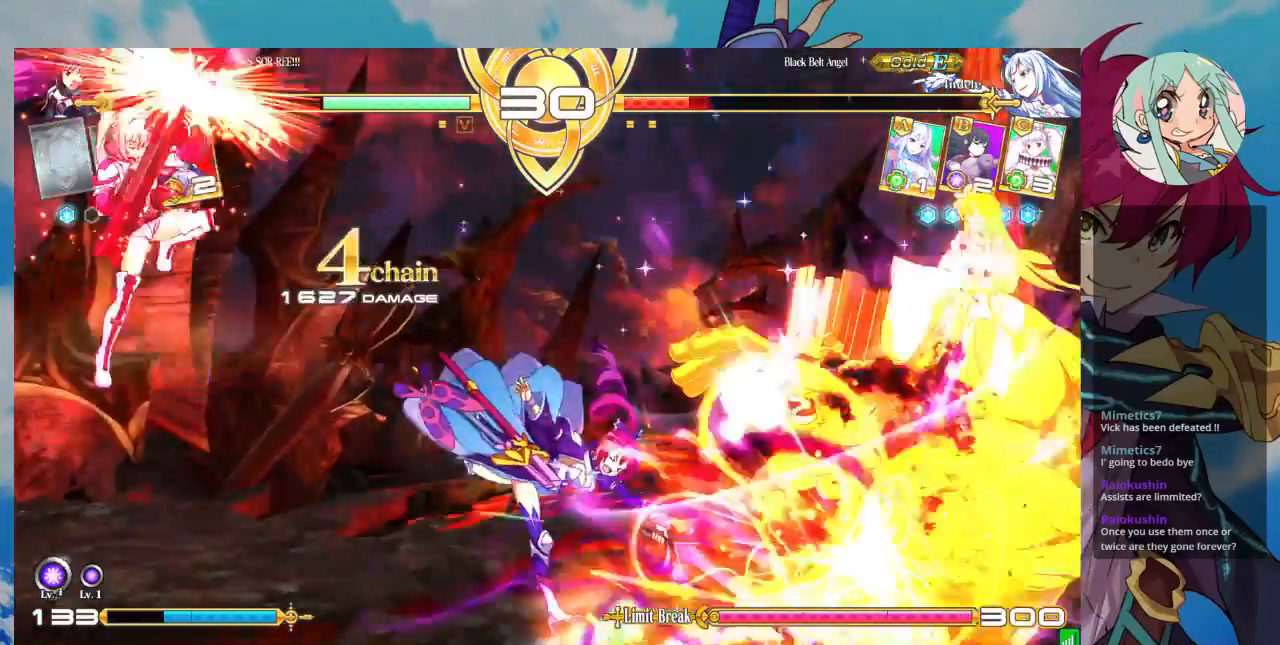
{"buttons": [], "left_stick": "center", "events": [[400, "left_stick", "right"], [467, "left_stick", "center"]]}
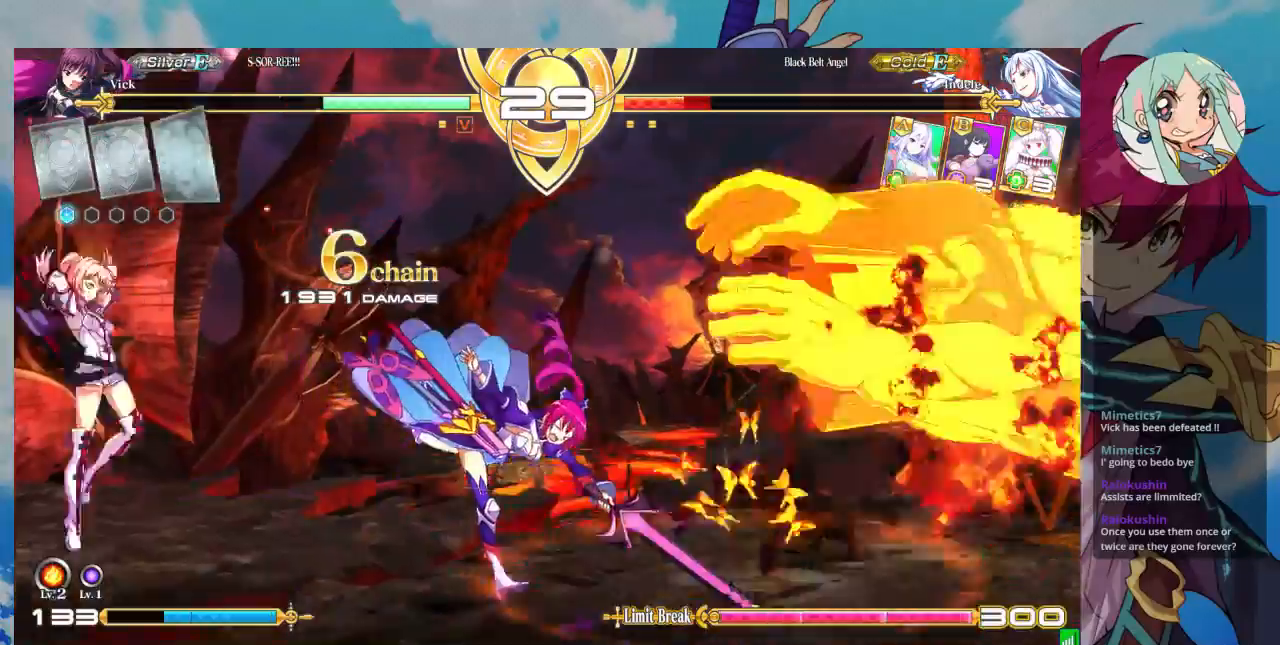
{"buttons": [], "left_stick": "right", "events": [[67, "left_stick", "right"], [300, "left_stick", "up-right"], [500, "left_stick", "right"]]}
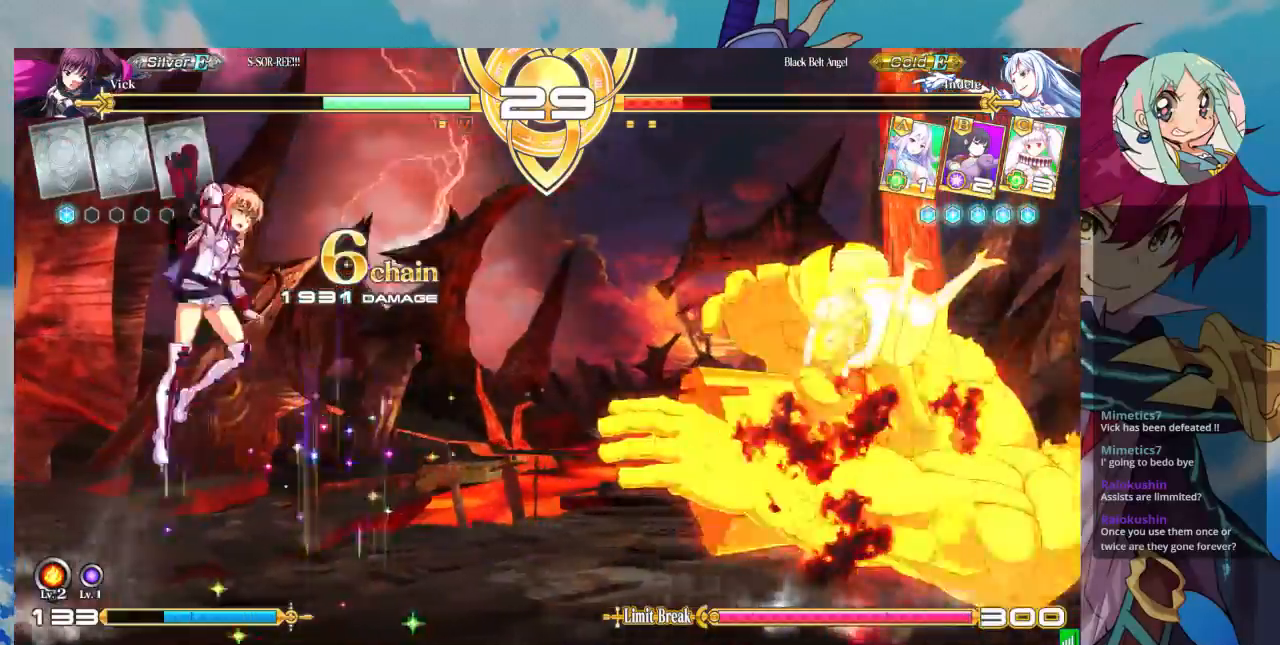
{"buttons": ["TRIANGLE"], "left_stick": "center", "events": [[67, "left_stick", "center"], [133, "left_stick", "right"], [300, "left_stick", "center"], [433, "TRIANGLE", "down"]]}
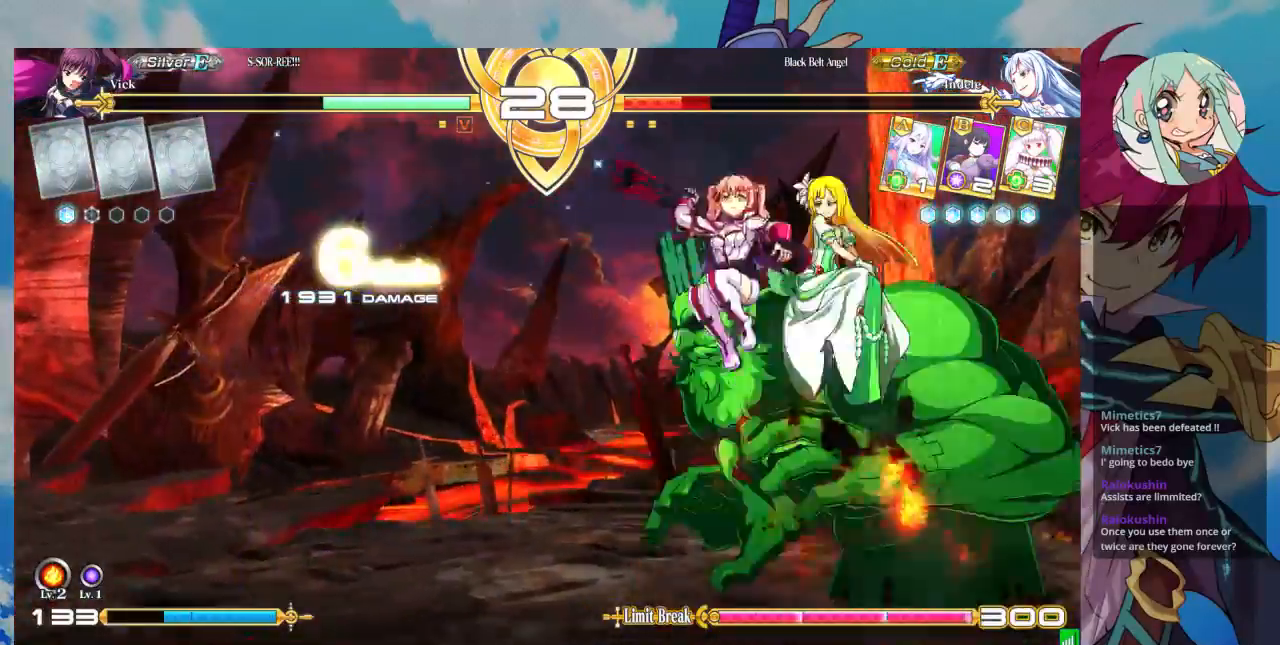
{"buttons": [], "left_stick": "up", "events": [[67, "TRIANGLE", "up"], [267, "left_stick", "up"]]}
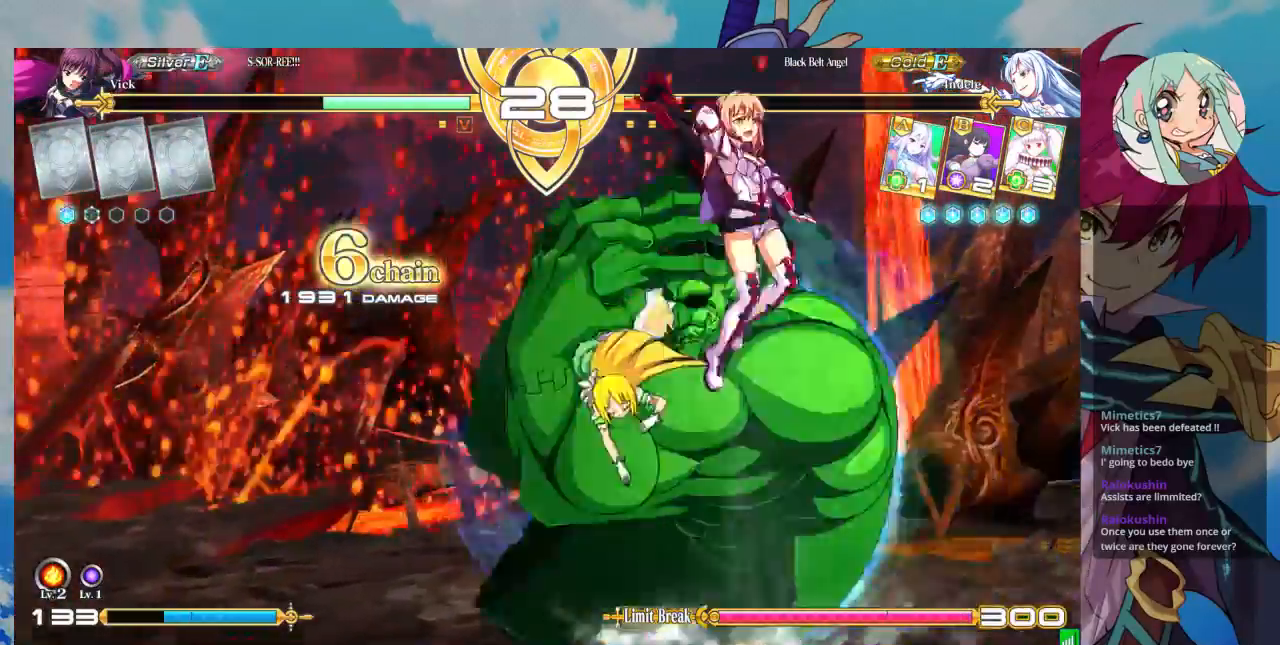
{"buttons": [], "left_stick": "down", "events": [[167, "left_stick", "center"], [300, "TRIANGLE", "down"], [400, "TRIANGLE", "up"], [433, "left_stick", "down"]]}
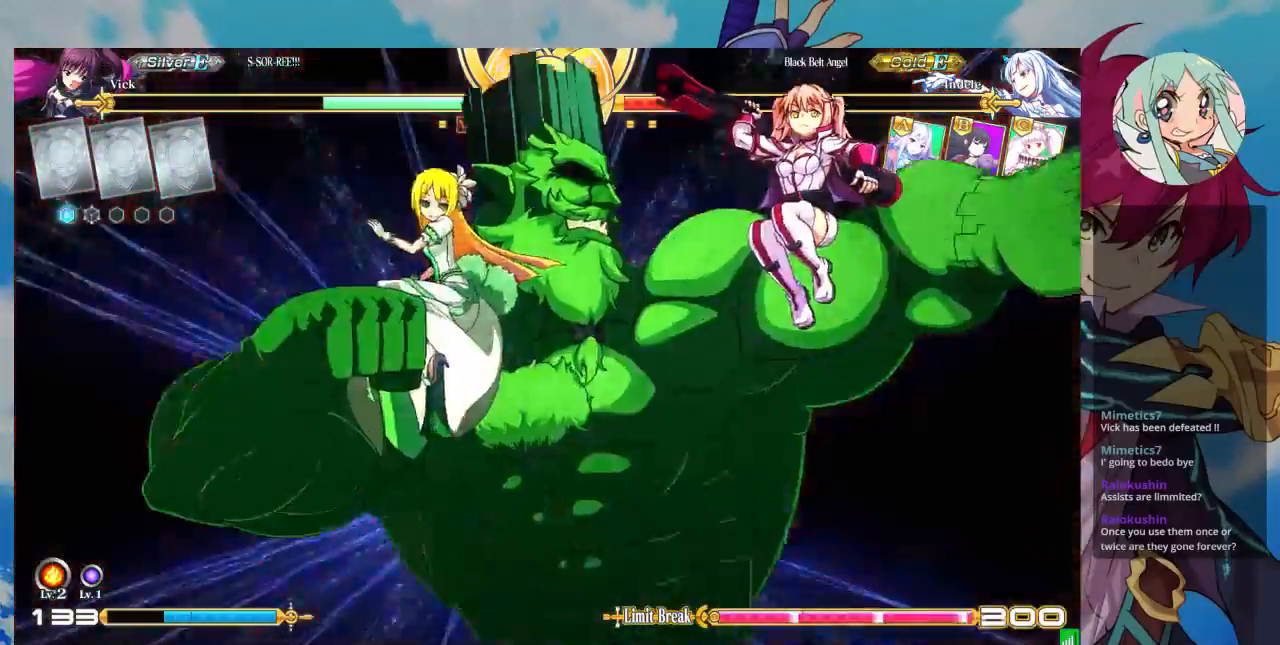
{"buttons": [], "left_stick": "down", "events": [[33, "CROSS", "down"], [133, "CROSS", "up"], [200, "CROSS", "down"], [267, "CROSS", "up"]]}